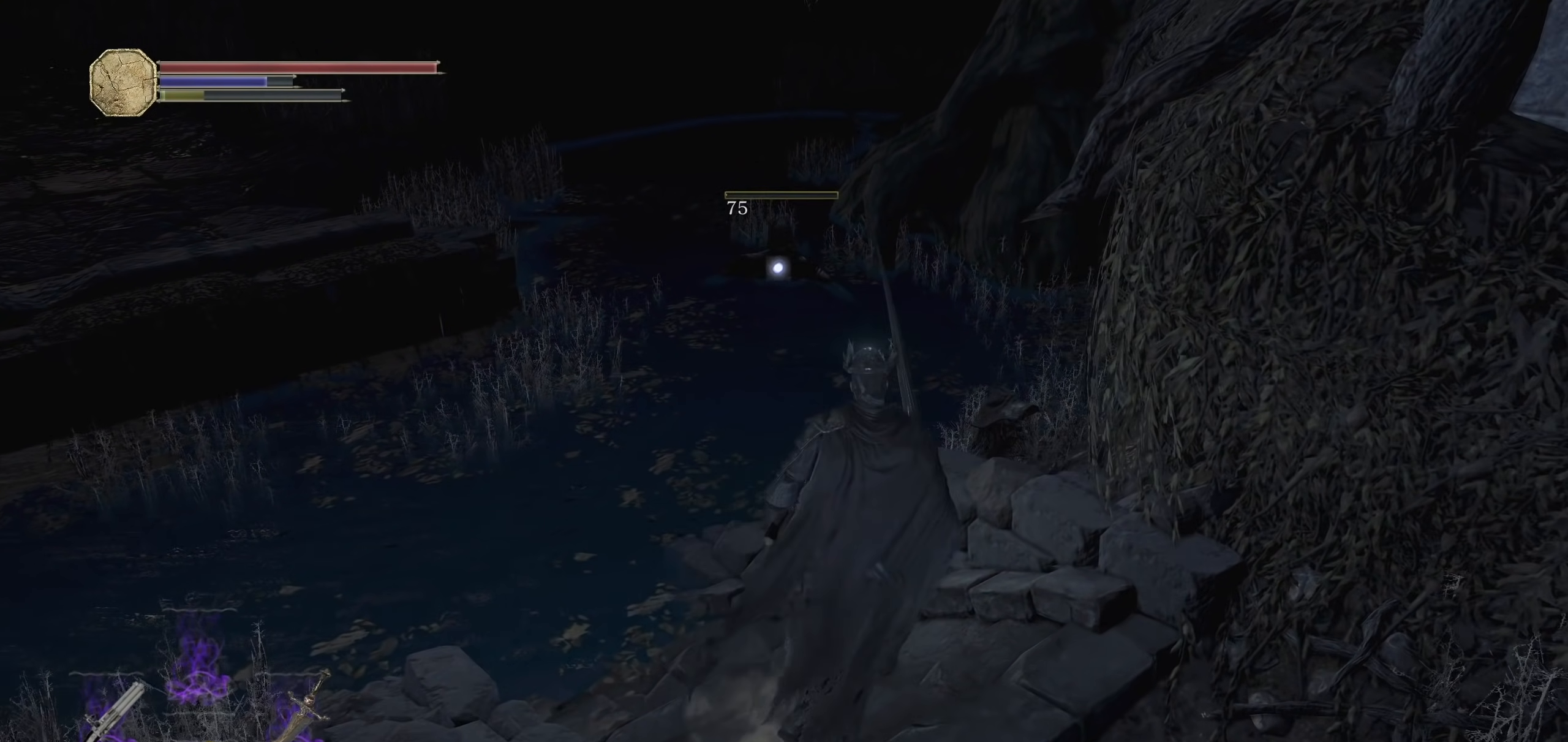
Gameplay with a controller (PlayStation layout); each line is a JSON object with the inputs held at the frame after it (dt_ms = milliseconds from this image to that frame). "events" lists button and stick changes between this image and that frame as [ms after this image, input, new state], when the widget could be followed in between. Not read: R2 SELECT START.
{"dt_ms": 500, "buttons": [], "left_stick": "center", "right_stick": "center", "events": [[40, "left_stick", "down"], [120, "left_stick", "left"], [140, "L2", "down"], [240, "left_stick", "up-left"], [320, "L2", "up"], [360, "left_stick", "center"]]}
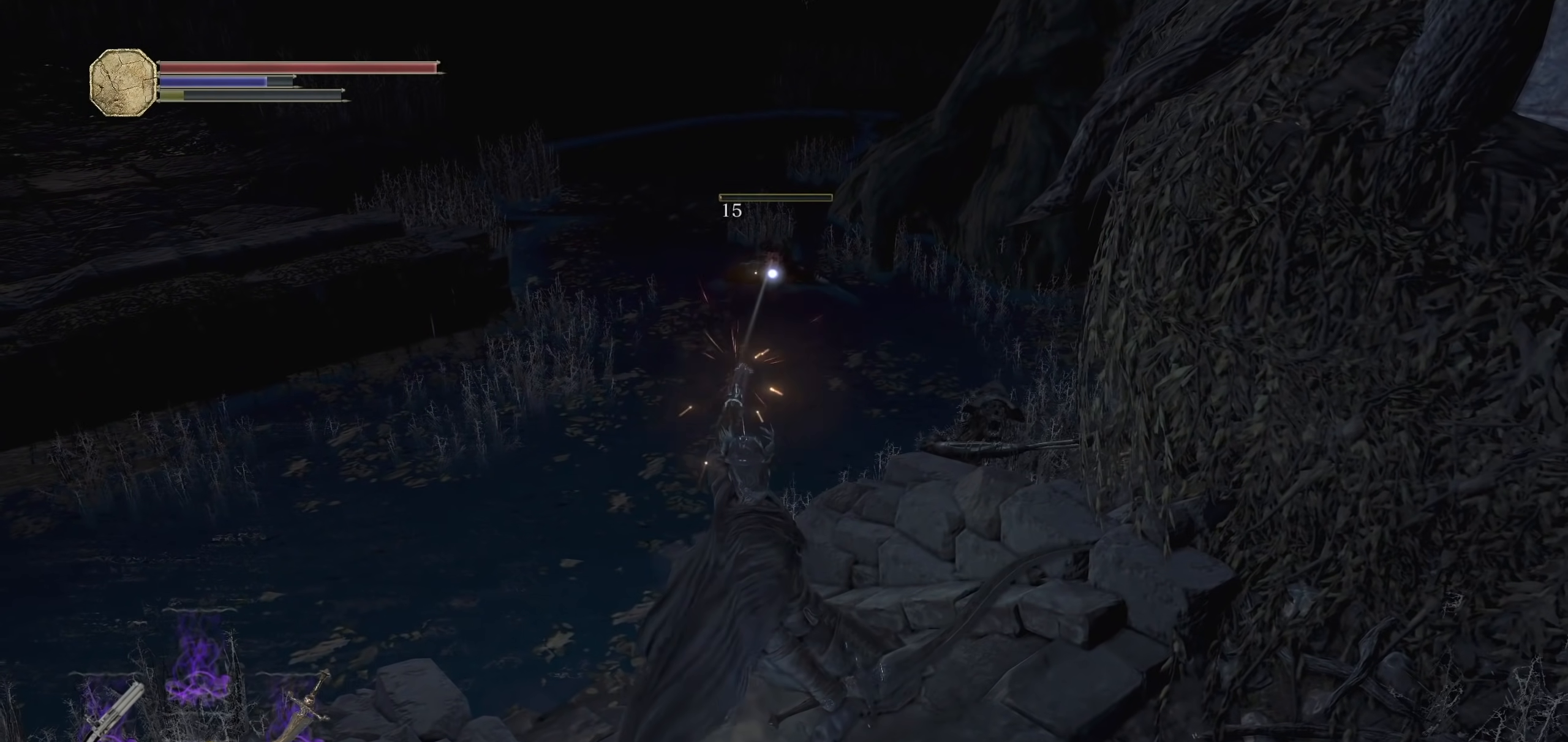
{"dt_ms": 500, "buttons": [], "left_stick": "up-left", "right_stick": "center", "events": [[120, "left_stick", "left"], [500, "left_stick", "up-left"]]}
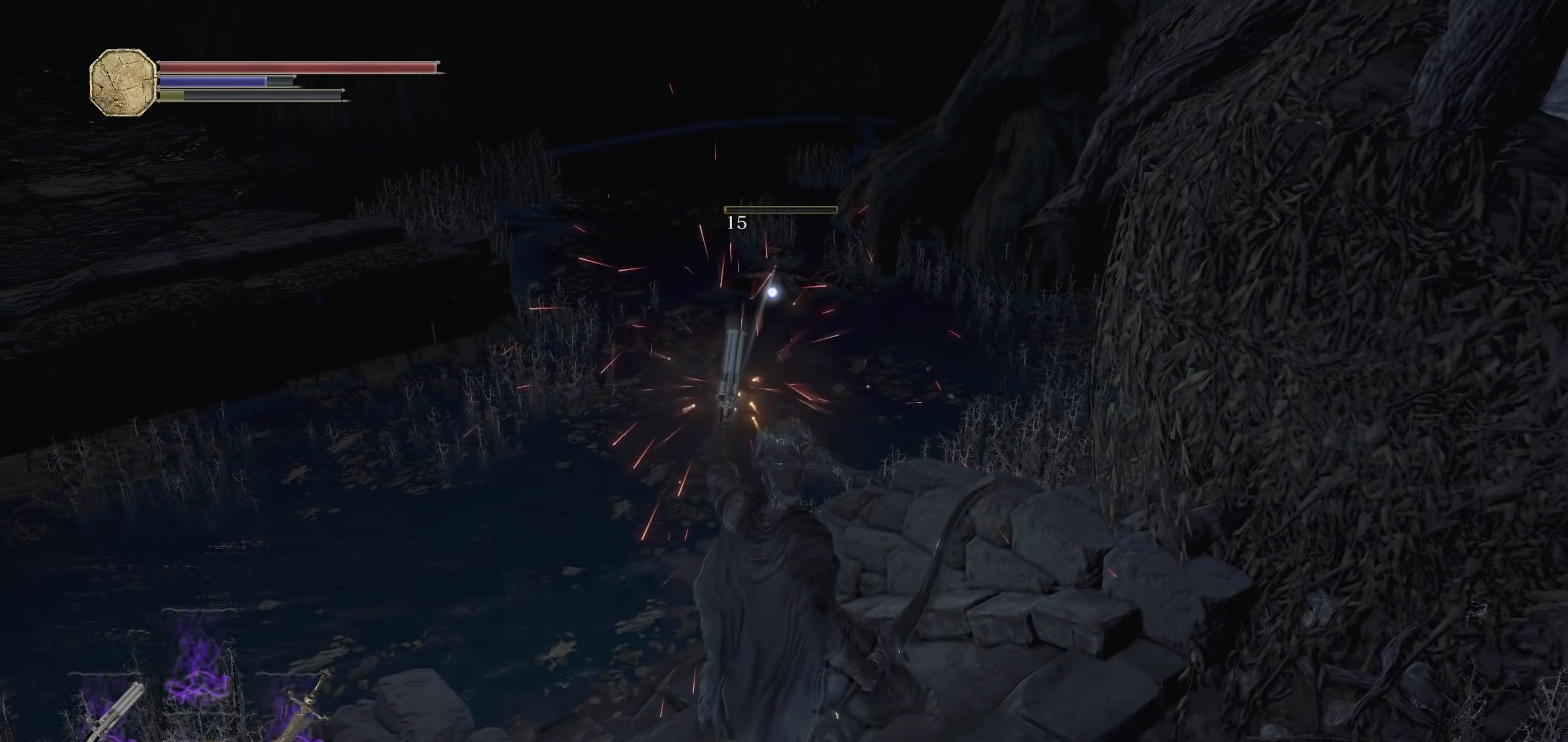
{"dt_ms": 1000, "buttons": [], "left_stick": "up-left", "right_stick": "down-right"}
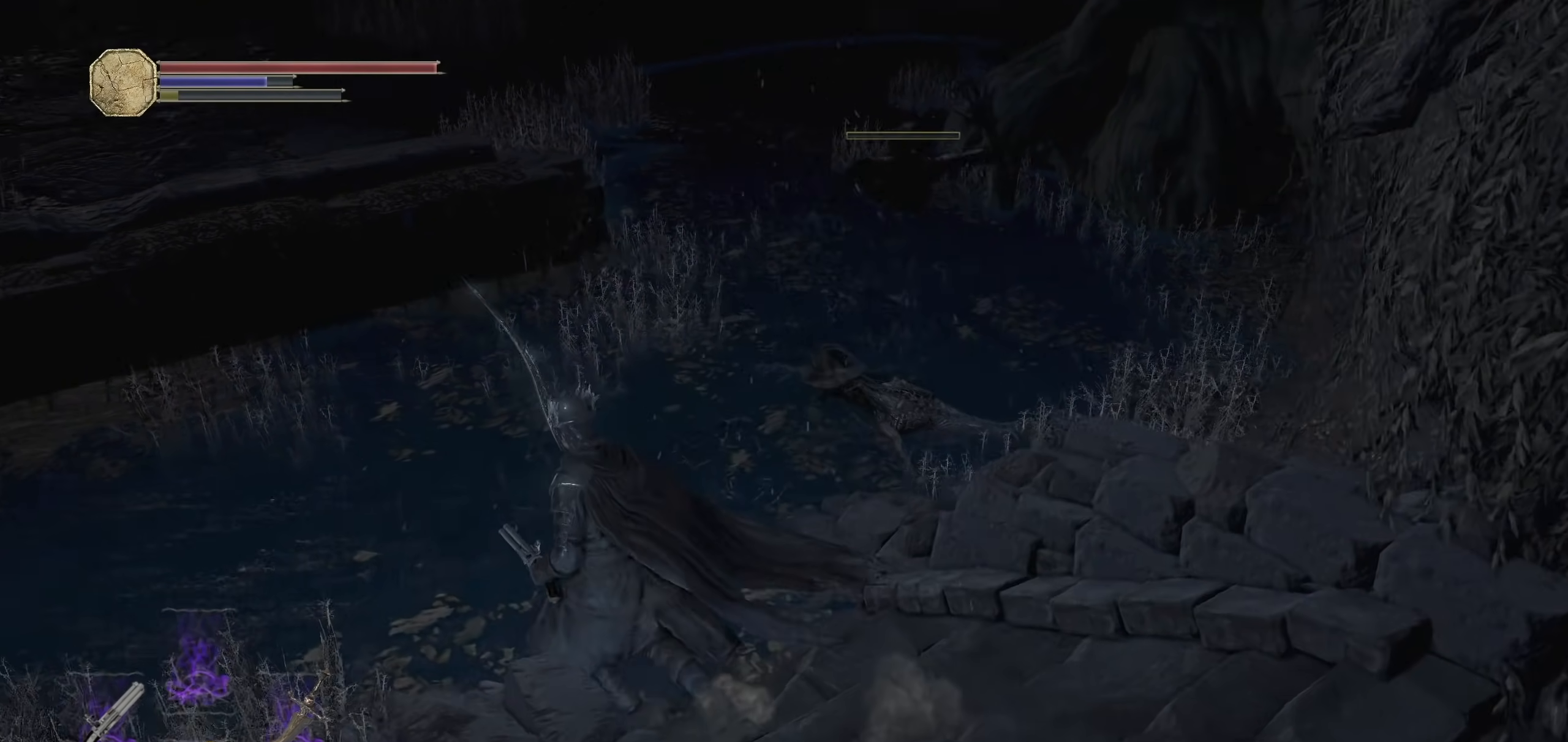
{"dt_ms": 1000, "buttons": [], "left_stick": "up-left", "right_stick": "center", "events": [[260, "left_stick", "left"], [340, "right_stick", "right"], [460, "right_stick", "center"], [500, "left_stick", "down"], [600, "R3", "down"], [660, "left_stick", "down-left"], [720, "R3", "up"], [780, "left_stick", "left"], [920, "left_stick", "up-left"]]}
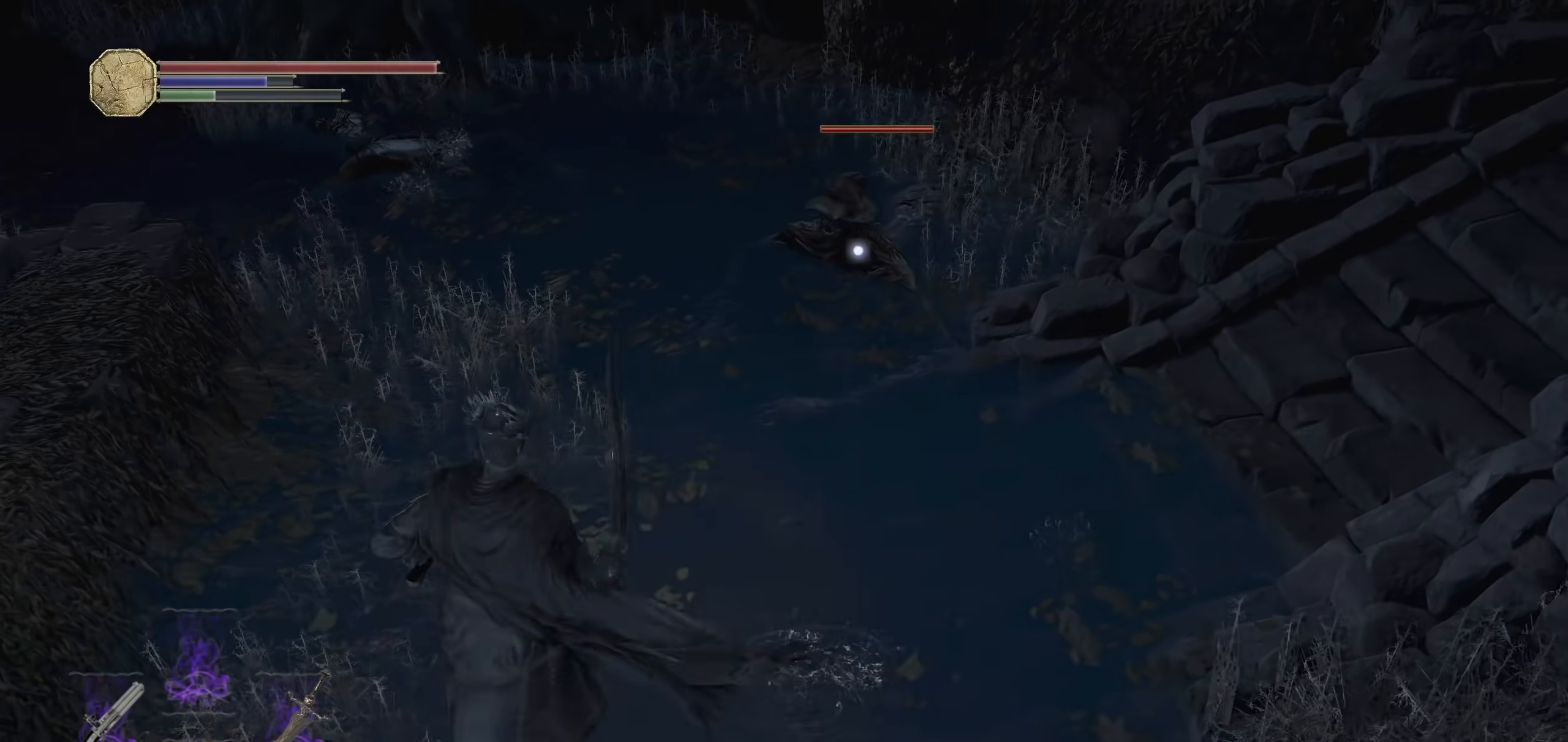
{"dt_ms": 500, "buttons": [], "left_stick": "right", "right_stick": "center", "events": [[140, "left_stick", "left"], [320, "left_stick", "down"], [420, "left_stick", "right"]]}
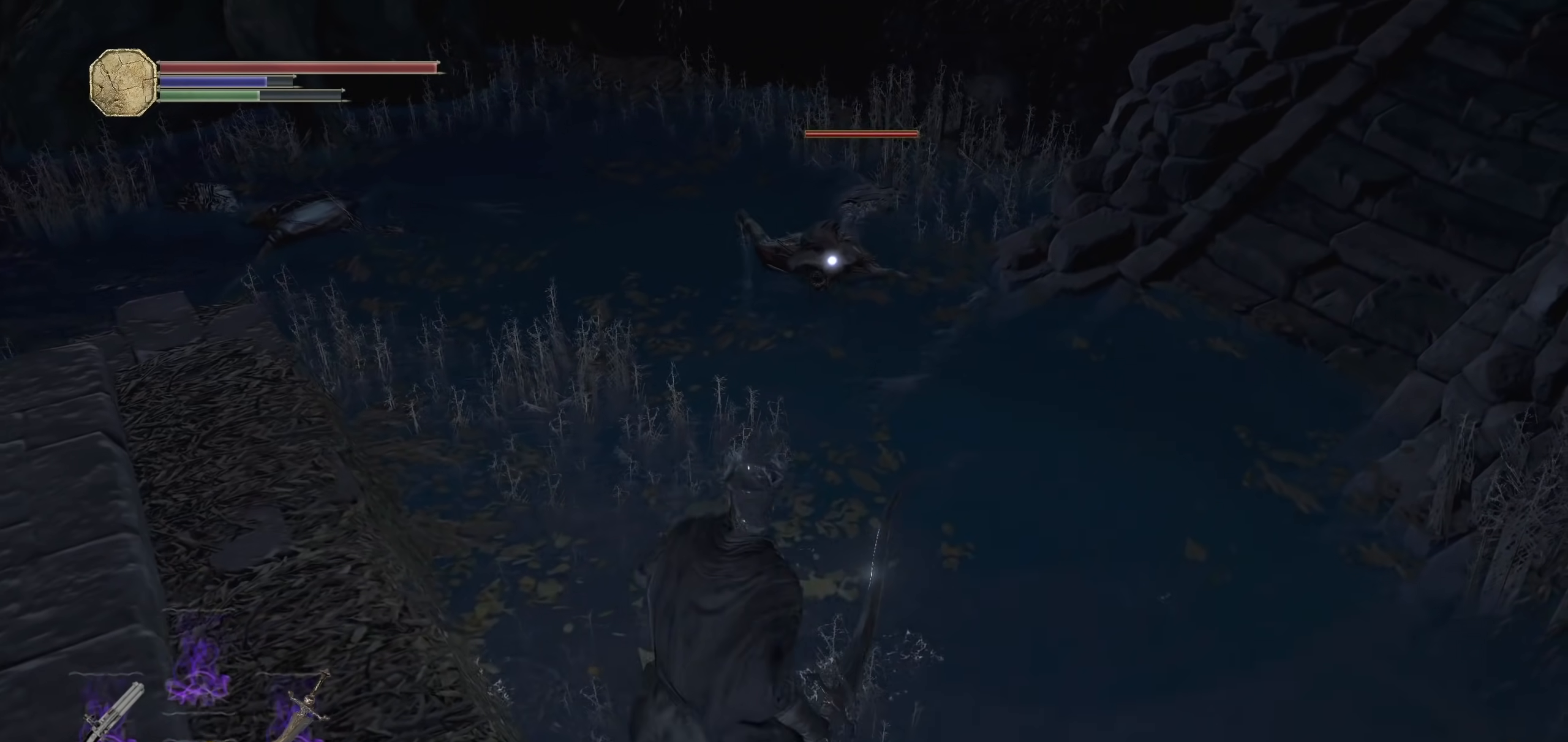
{"dt_ms": 500, "buttons": [], "left_stick": "up", "right_stick": "center", "events": [[20, "left_stick", "up-right"], [120, "left_stick", "up"], [360, "R1", "down"], [500, "R1", "up"]]}
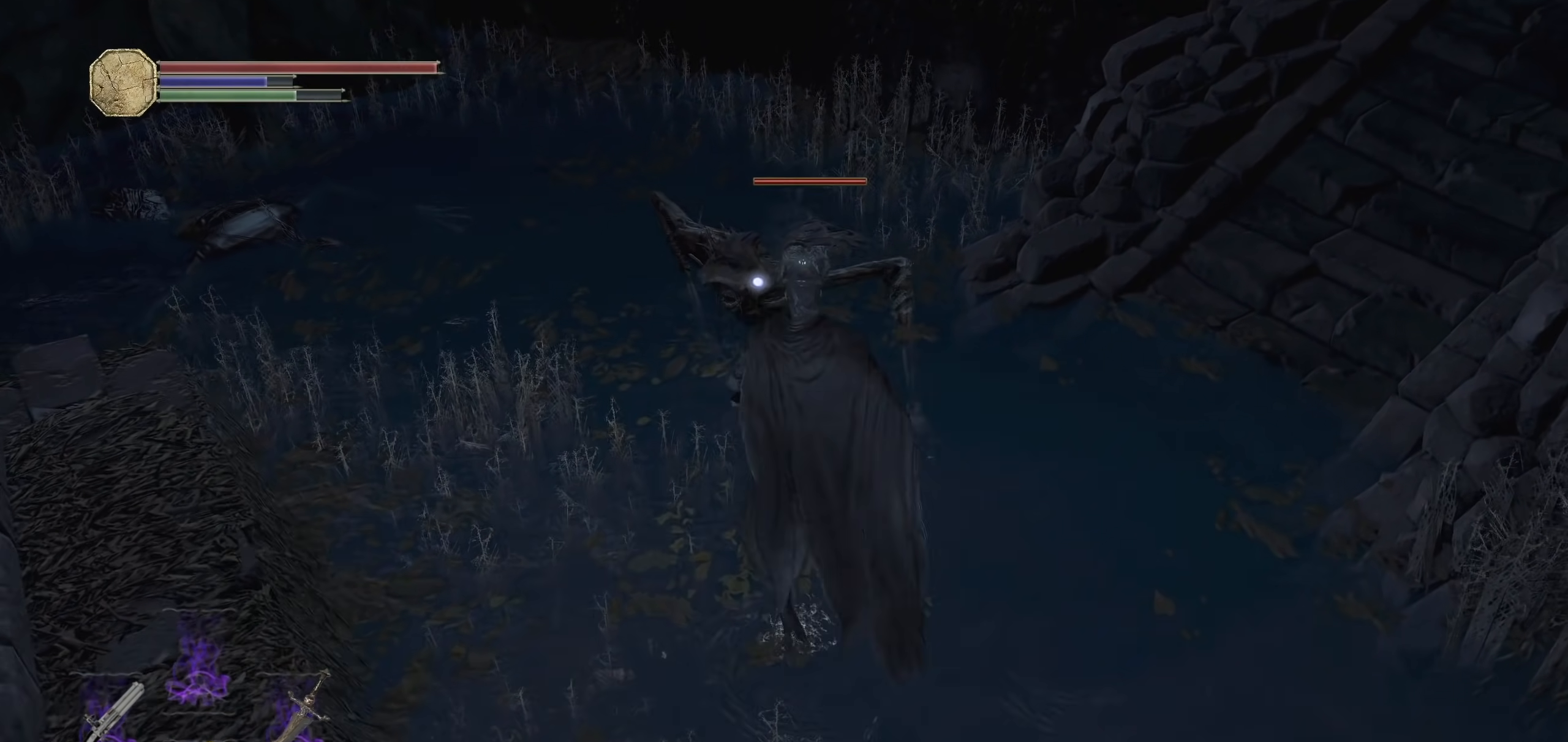
{"dt_ms": 500, "buttons": [], "left_stick": "up", "right_stick": "center", "events": []}
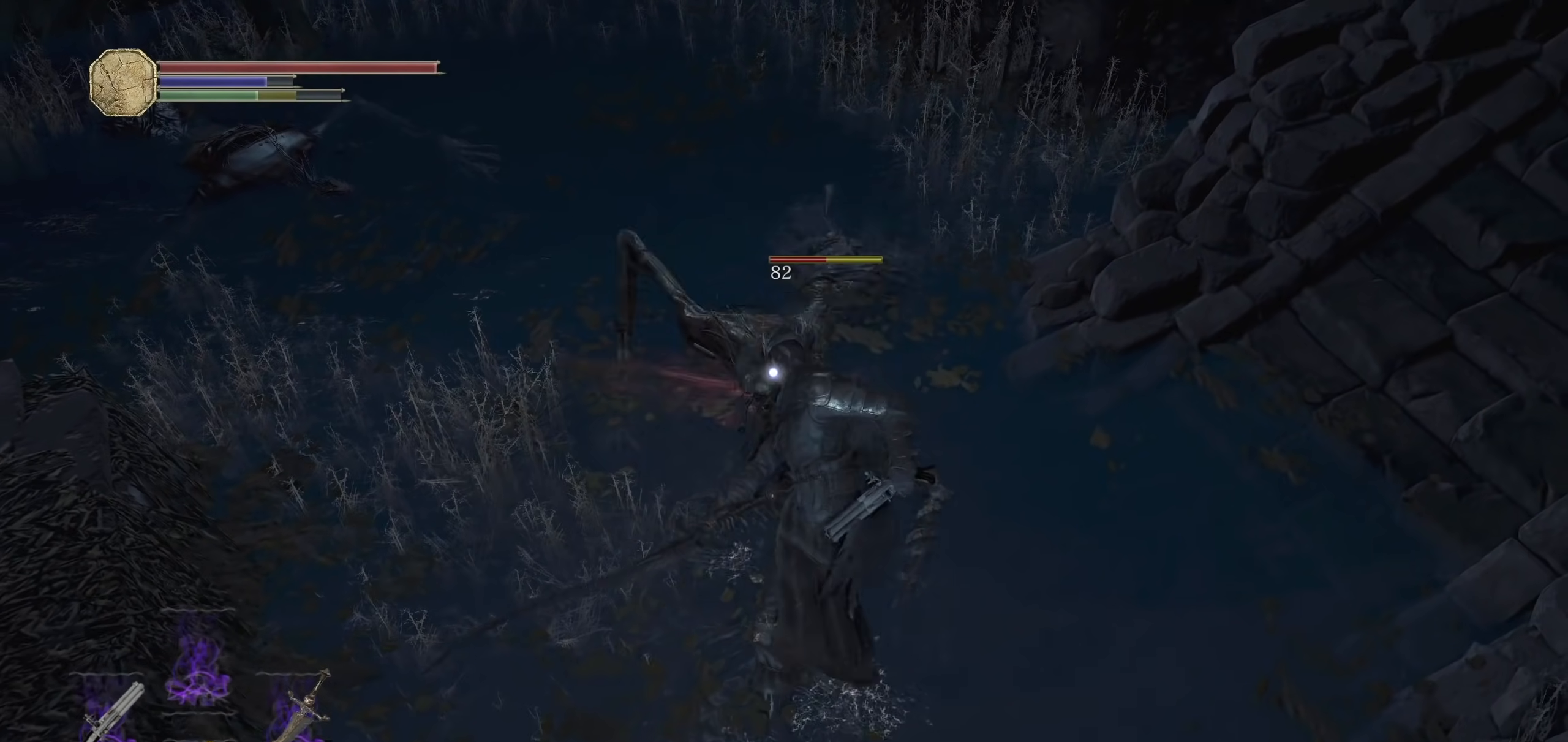
{"dt_ms": 500, "buttons": [], "left_stick": "up", "right_stick": "center", "events": []}
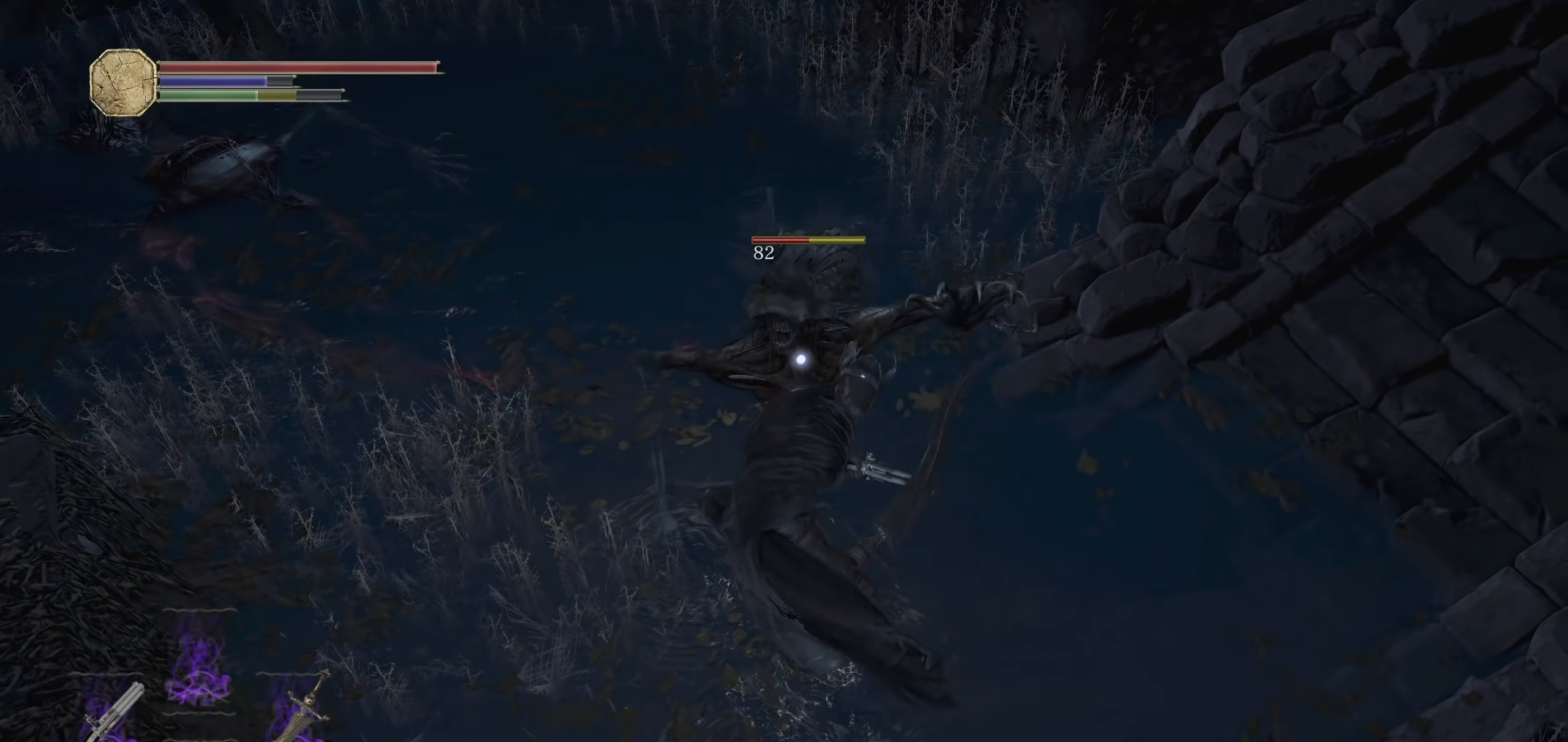
{"dt_ms": 500, "buttons": [], "left_stick": "up", "right_stick": "center", "events": []}
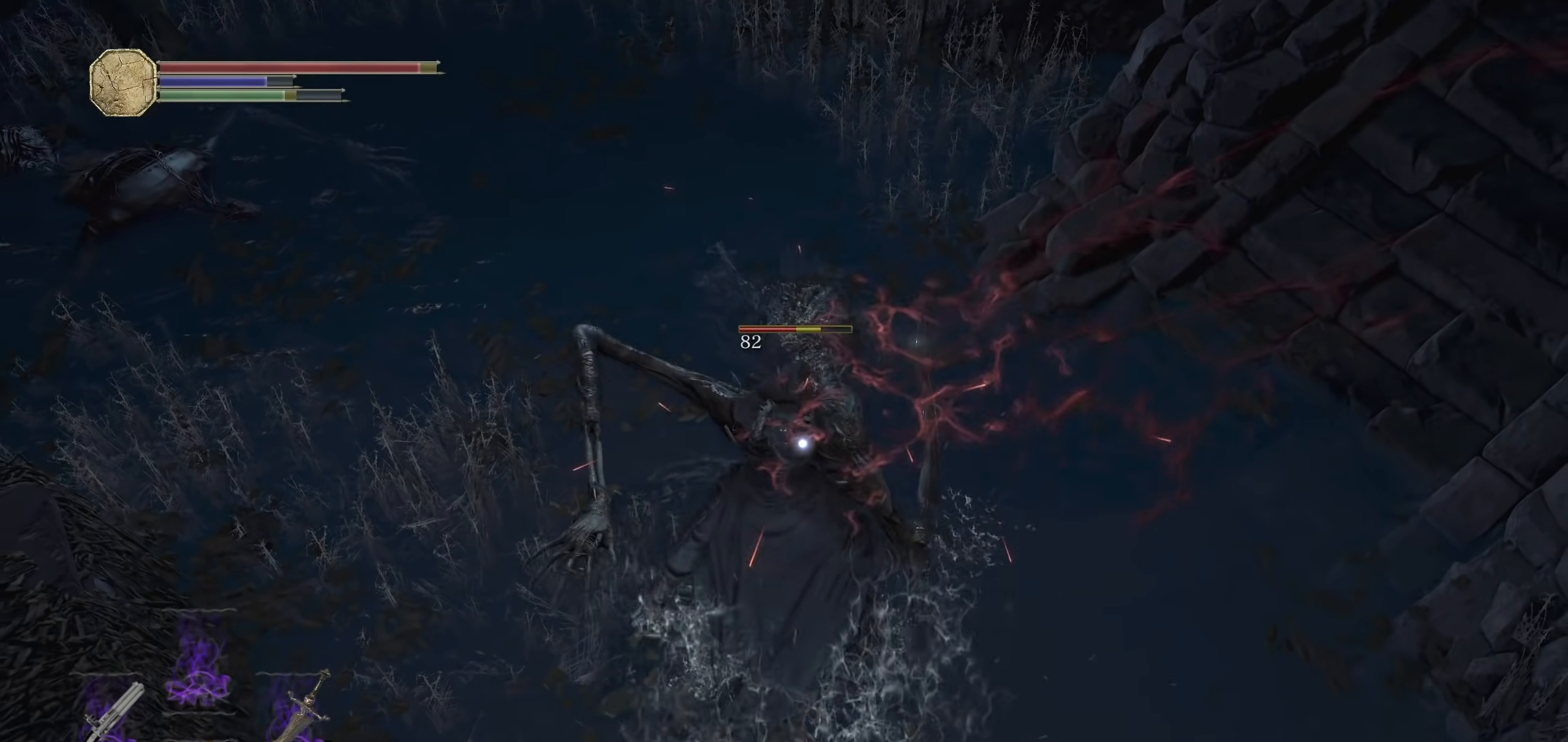
{"dt_ms": 500, "buttons": ["R1"], "left_stick": "up", "right_stick": "center", "events": [[20, "R1", "down"], [140, "R1", "up"], [220, "R1", "down"], [360, "R1", "up"], [440, "R1", "down"]]}
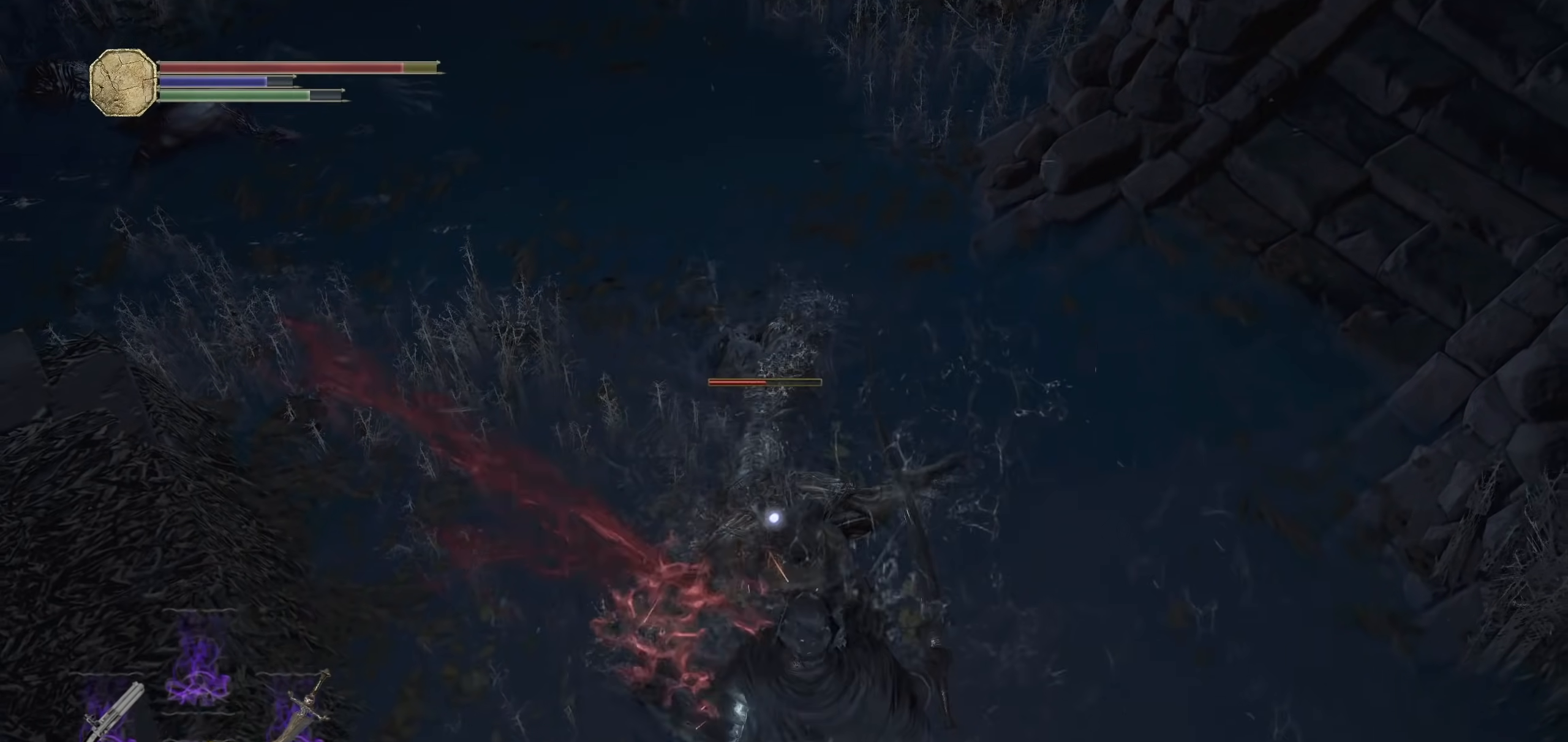
{"dt_ms": 500, "buttons": [], "left_stick": "up-right", "right_stick": "center", "events": [[60, "R1", "up"], [160, "left_stick", "up-right"], [240, "CIRCLE", "down"], [340, "CIRCLE", "up"]]}
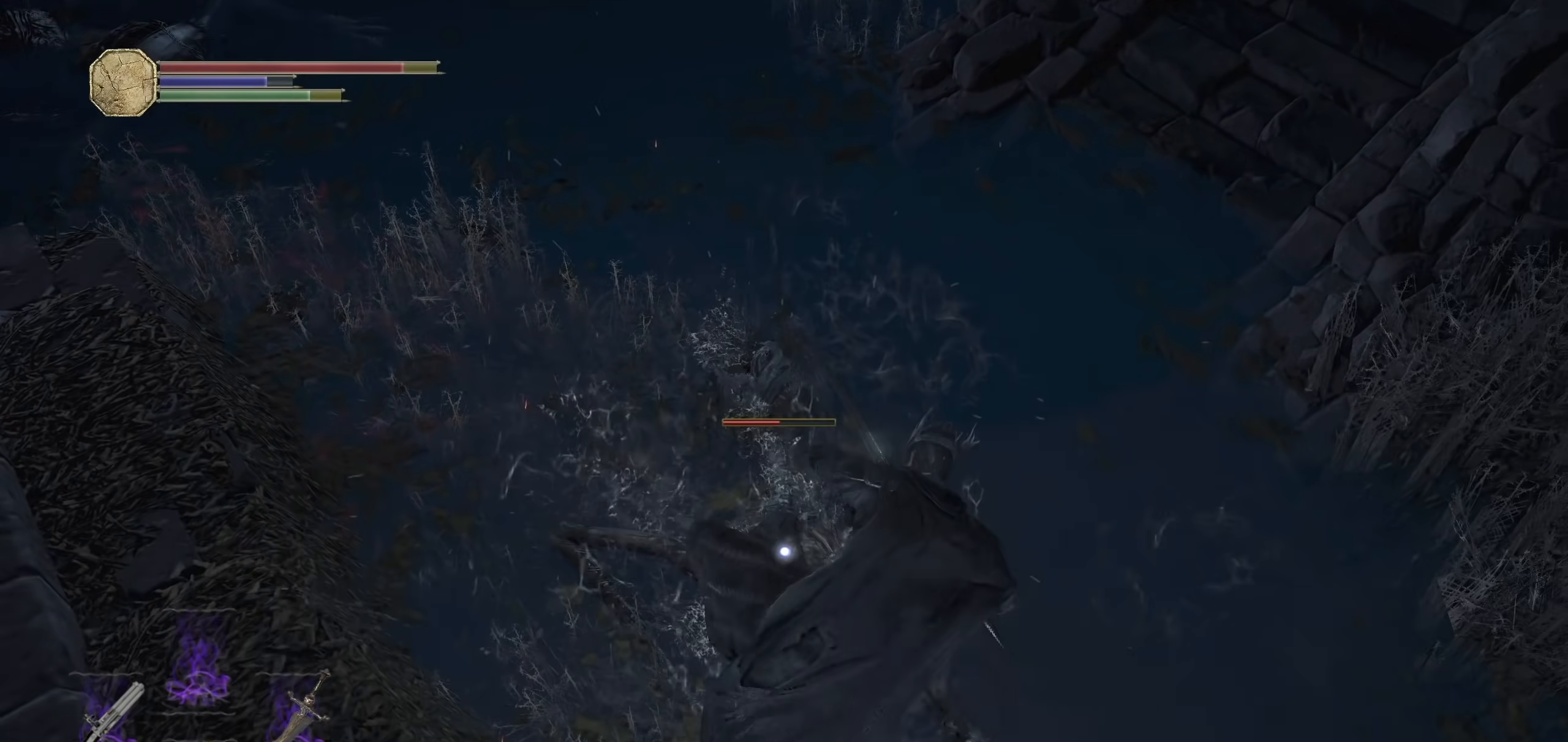
{"dt_ms": 500, "buttons": [], "left_stick": "up", "right_stick": "center", "events": [[320, "left_stick", "up"]]}
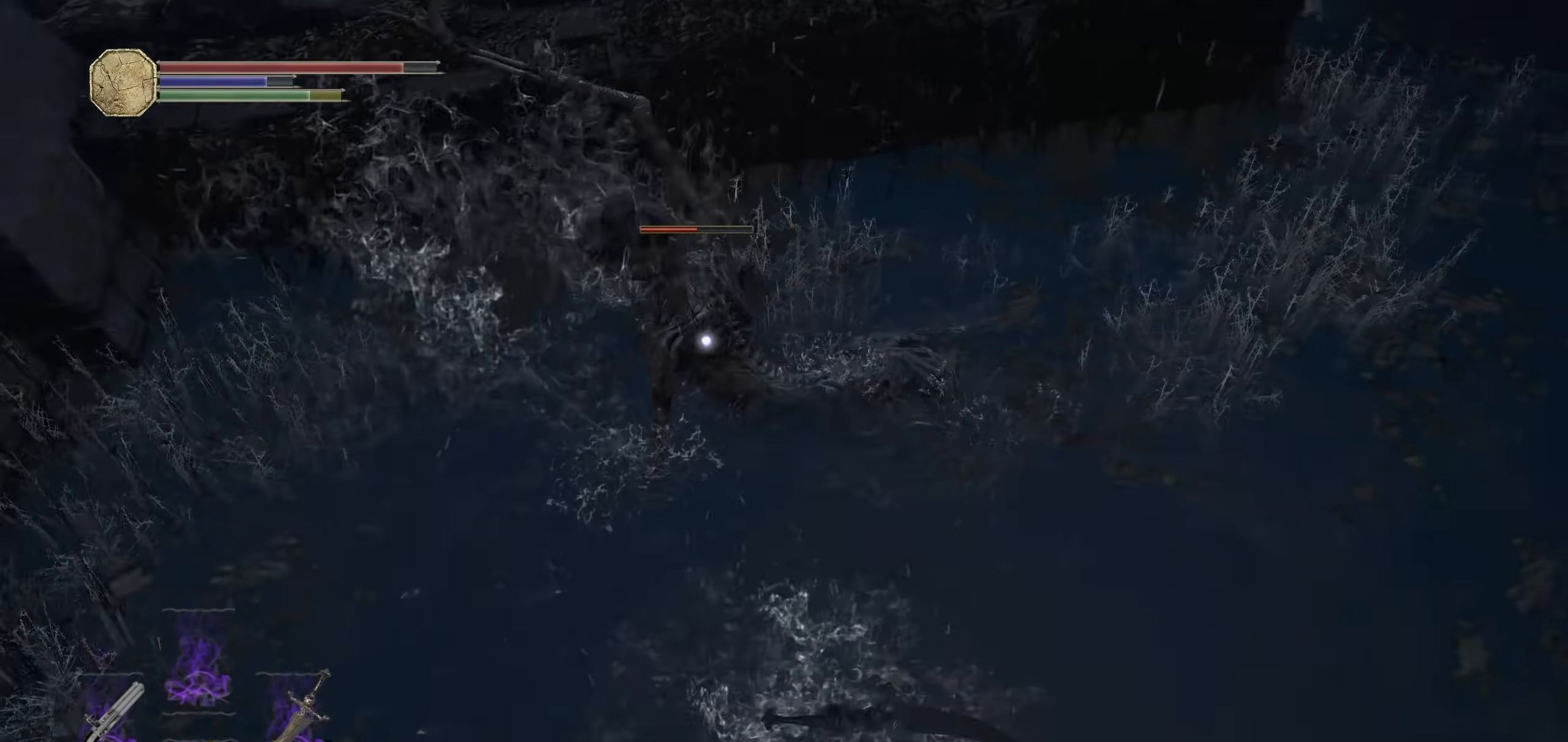
{"dt_ms": 500, "buttons": ["R1"], "left_stick": "up", "right_stick": "center", "events": [[480, "R1", "down"]]}
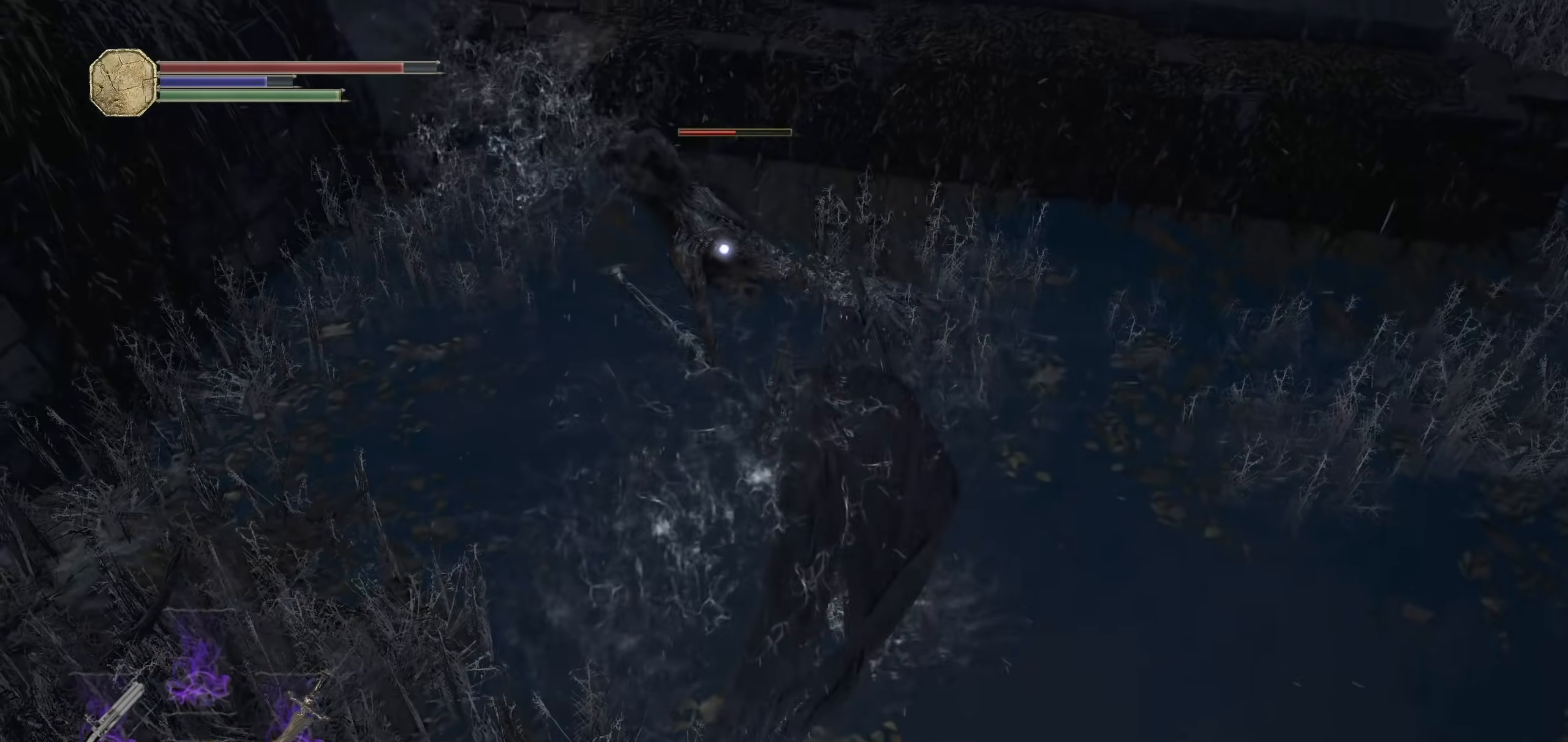
{"dt_ms": 500, "buttons": [], "left_stick": "up", "right_stick": "center", "events": [[100, "R1", "up"]]}
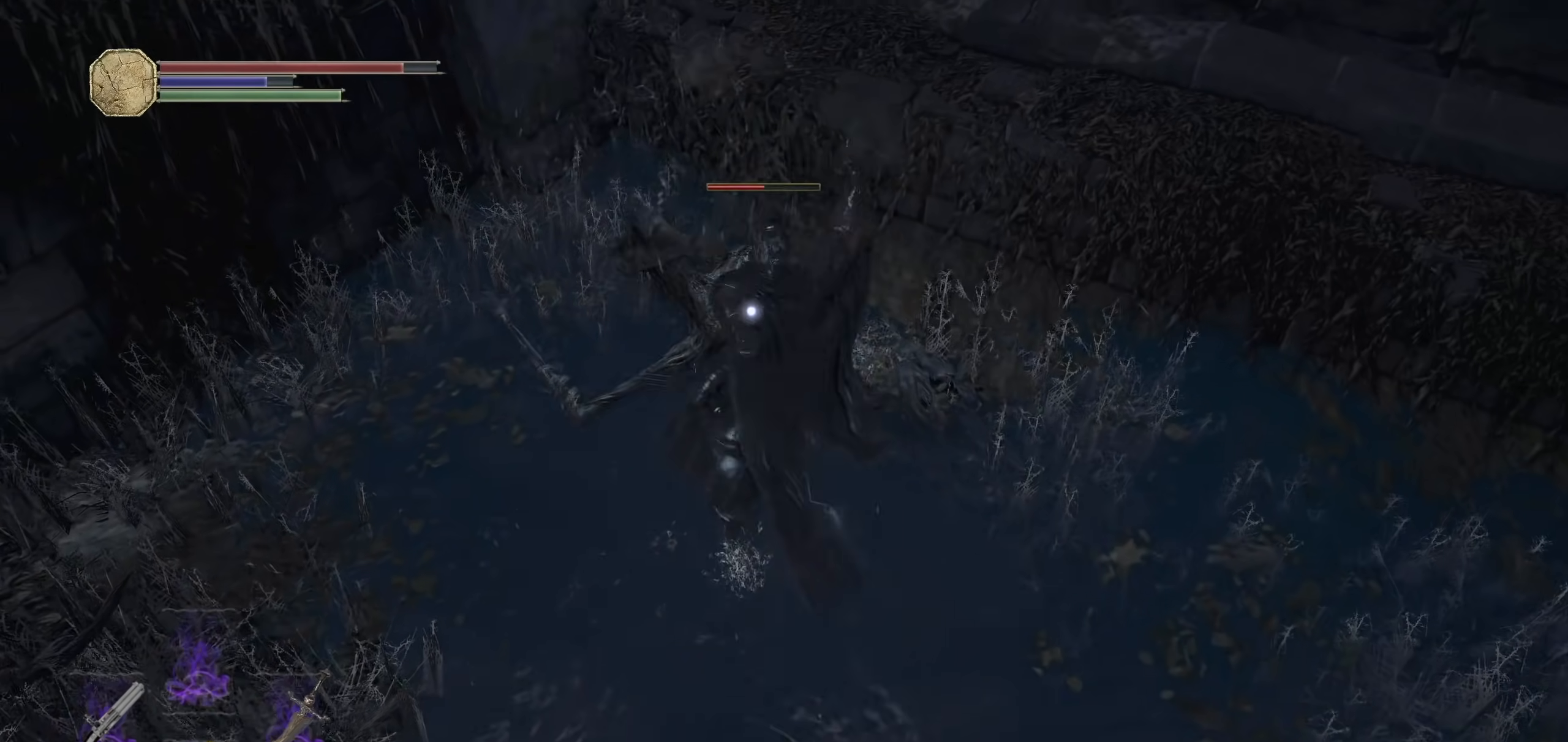
{"dt_ms": 500, "buttons": [], "left_stick": "up", "right_stick": "center", "events": [[40, "L2", "down"], [200, "L2", "up"]]}
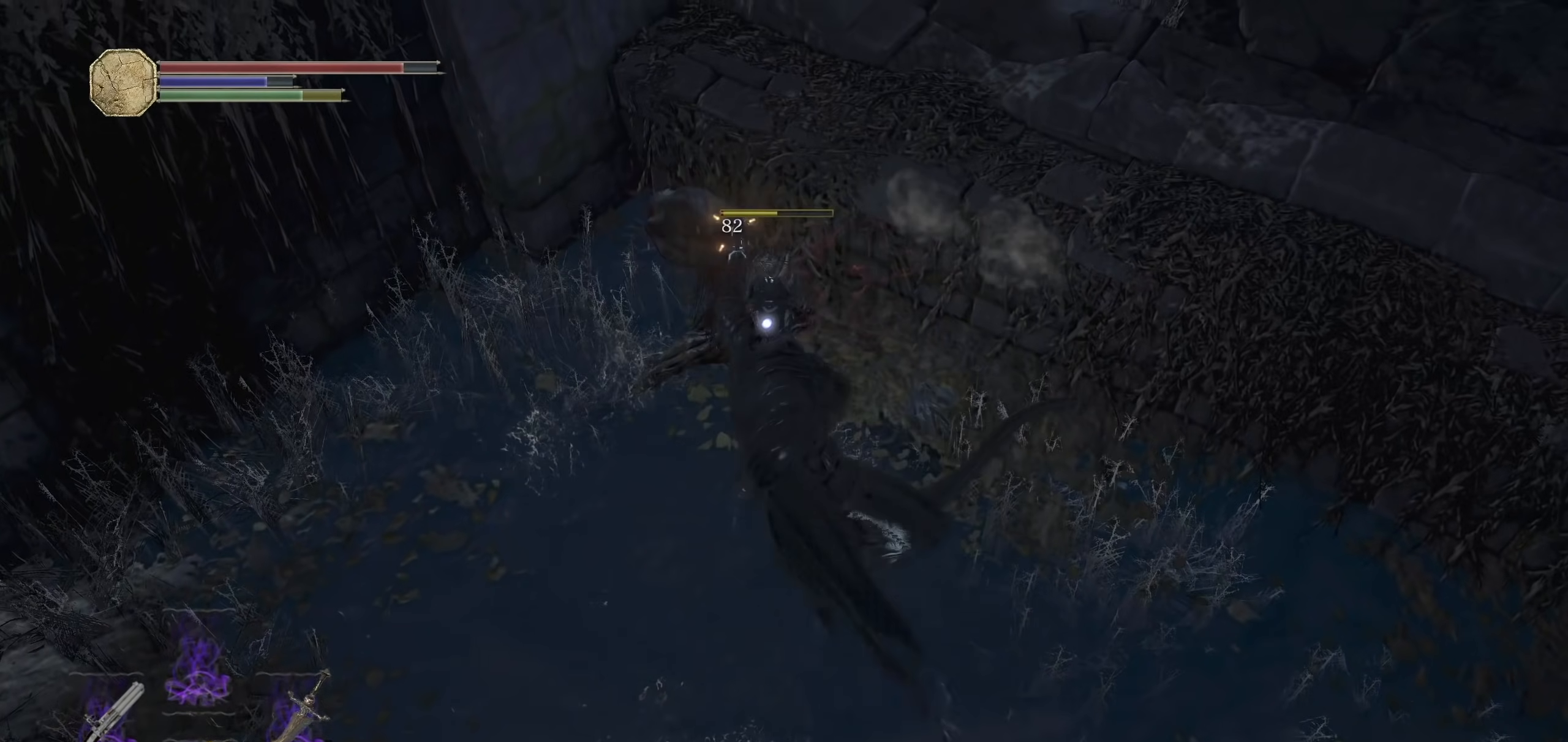
{"dt_ms": 500, "buttons": [], "left_stick": "up", "right_stick": "center", "events": [[320, "R3", "down"], [440, "R3", "up"]]}